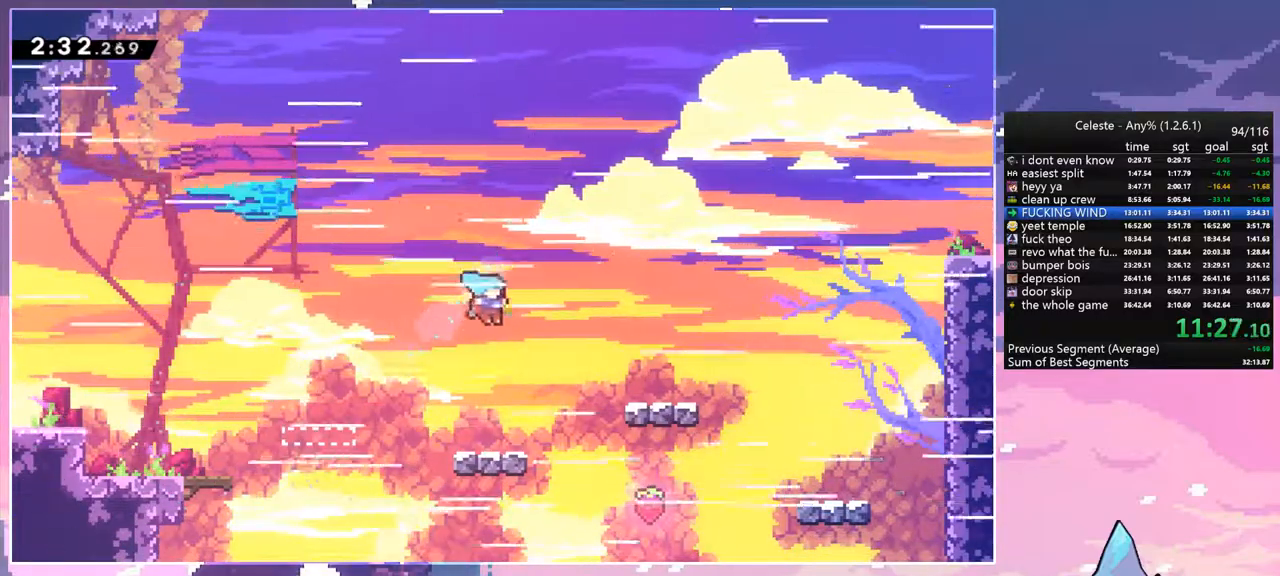
Gameplay with keyboard; each line is a JSON object with the keys held at the frame after it. "events" lists presses ("down") and releases ("up") of "dash", "down", "grab", "jump", "jump2", "left", "menu", "right", "skip" and "up" between this image and that frame as [ms after this image, input, new state], when the widget could be followed in between. No other keys are recorded. Mouse input is not recorded. Key names are as the overlay labels them; some are game actions (e.g. jump) rather than physical keys.
{"keys": ["jump", "right"], "events": [[50, "right", "down"], [283, "jump", "down"]]}
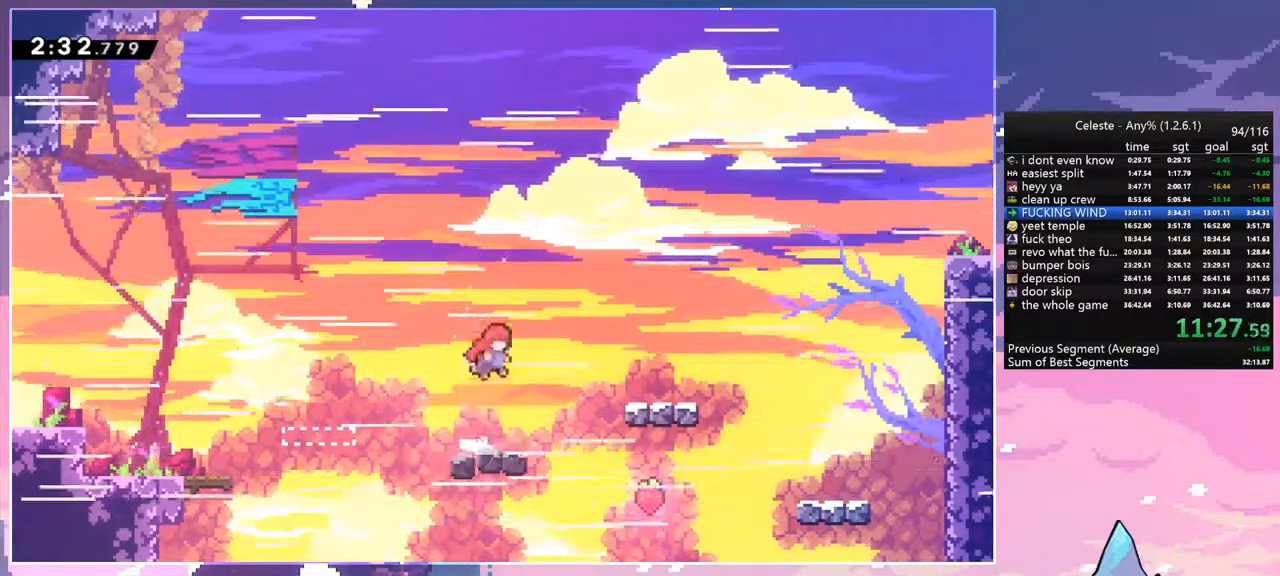
{"keys": ["dash", "down", "right"], "events": [[33, "dash", "down"], [67, "jump", "up"], [217, "dash", "up"], [400, "down", "down"], [450, "dash", "down"]]}
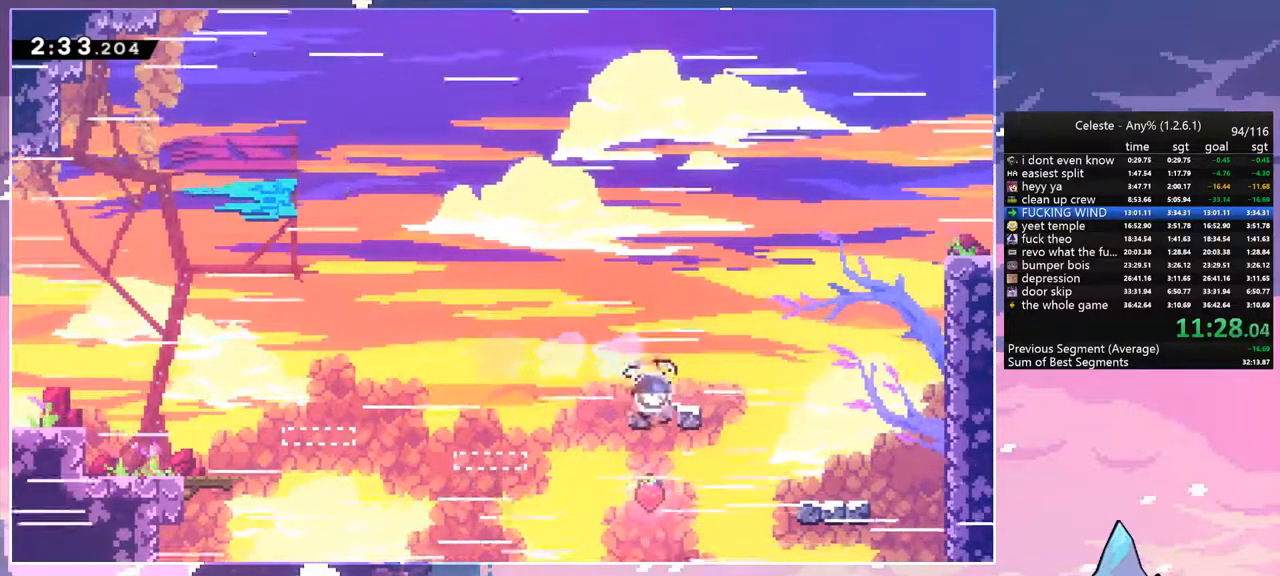
{"keys": ["grab", "jump", "right", "up"], "events": [[133, "down", "up"], [133, "jump", "down"], [233, "dash", "up"], [233, "grab", "down"], [233, "up", "down"], [317, "jump", "up"], [317, "jump2", "down"], [467, "jump", "down"], [467, "jump2", "up"]]}
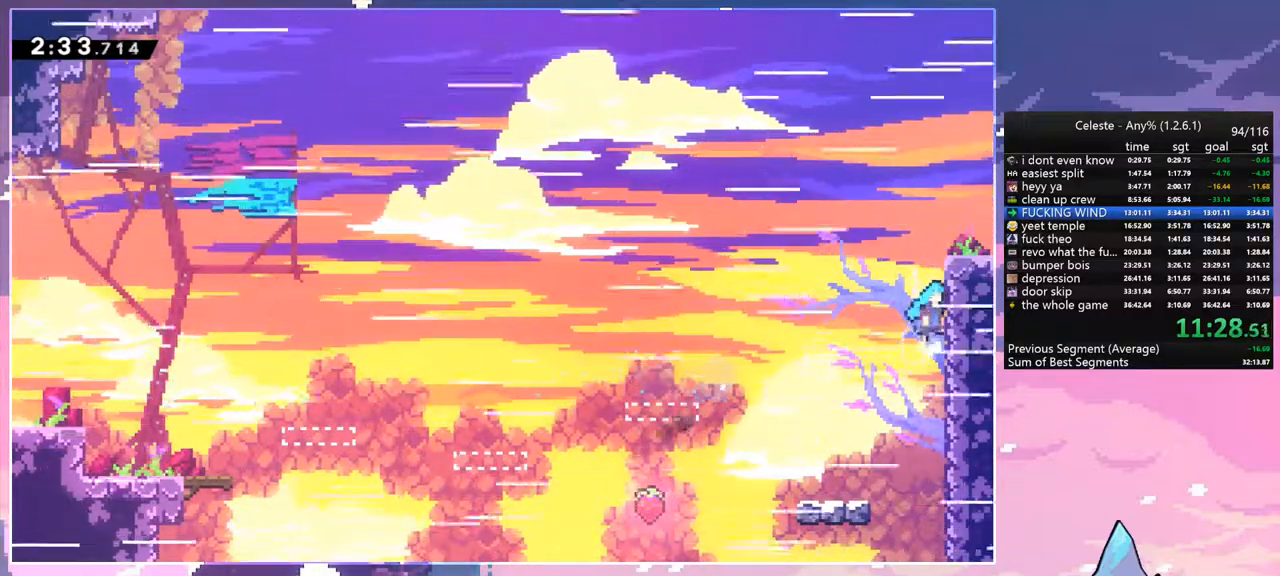
{"keys": ["grab", "right", "up"], "events": [[150, "jump", "up"]]}
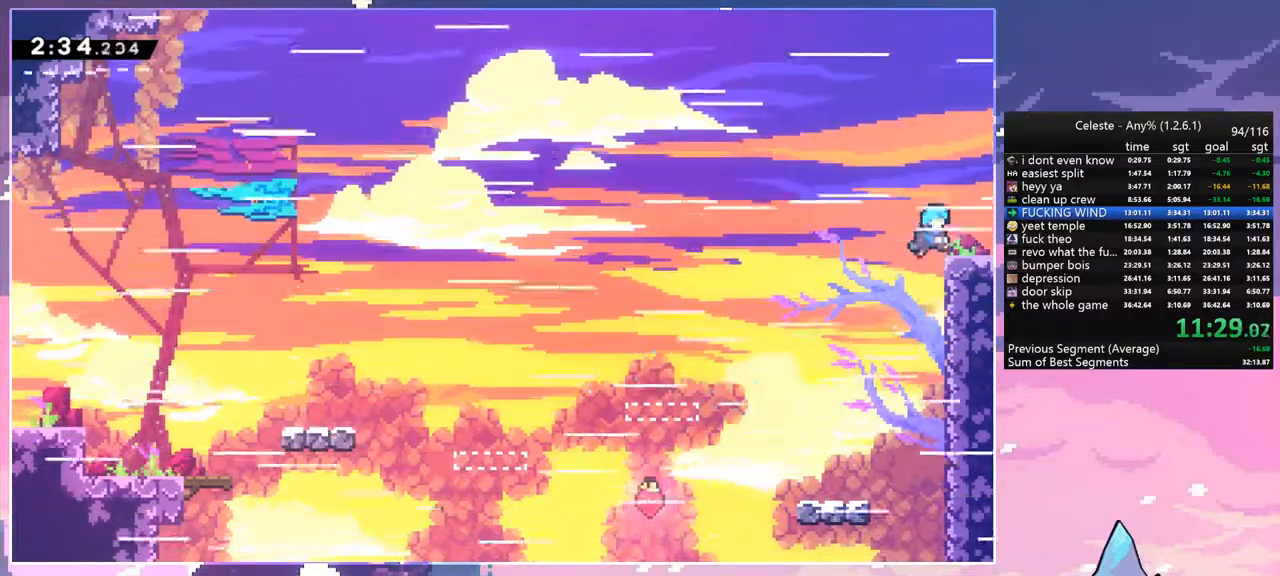
{"keys": ["right"], "events": [[67, "grab", "up"], [167, "dash", "down"], [167, "up", "up"], [300, "dash", "up"]]}
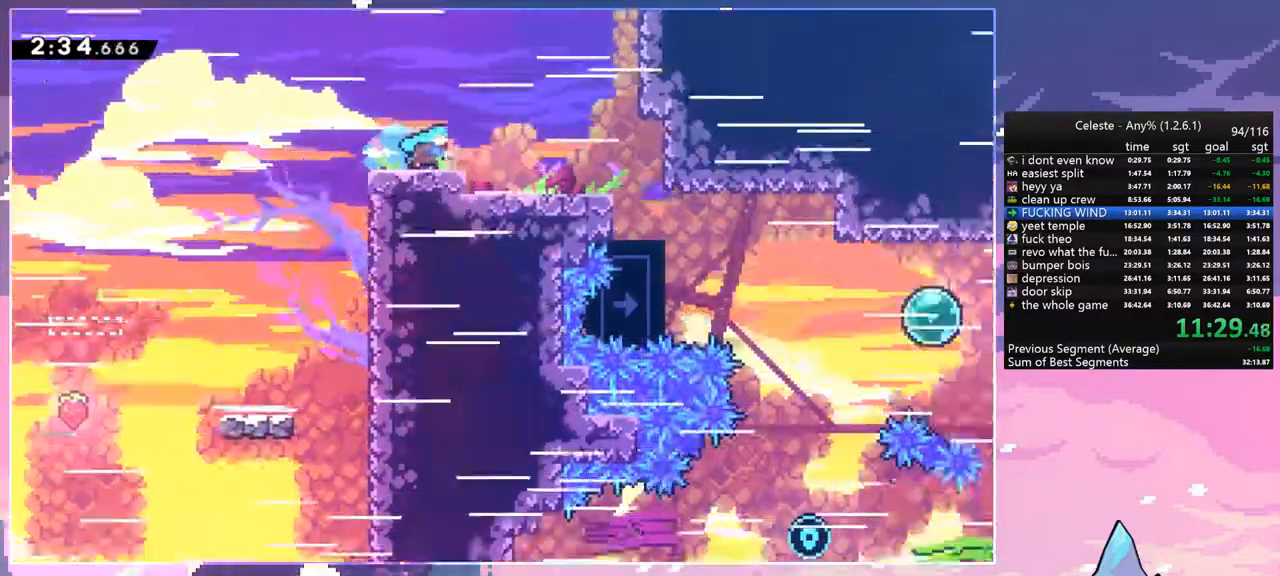
{"keys": ["right"], "events": []}
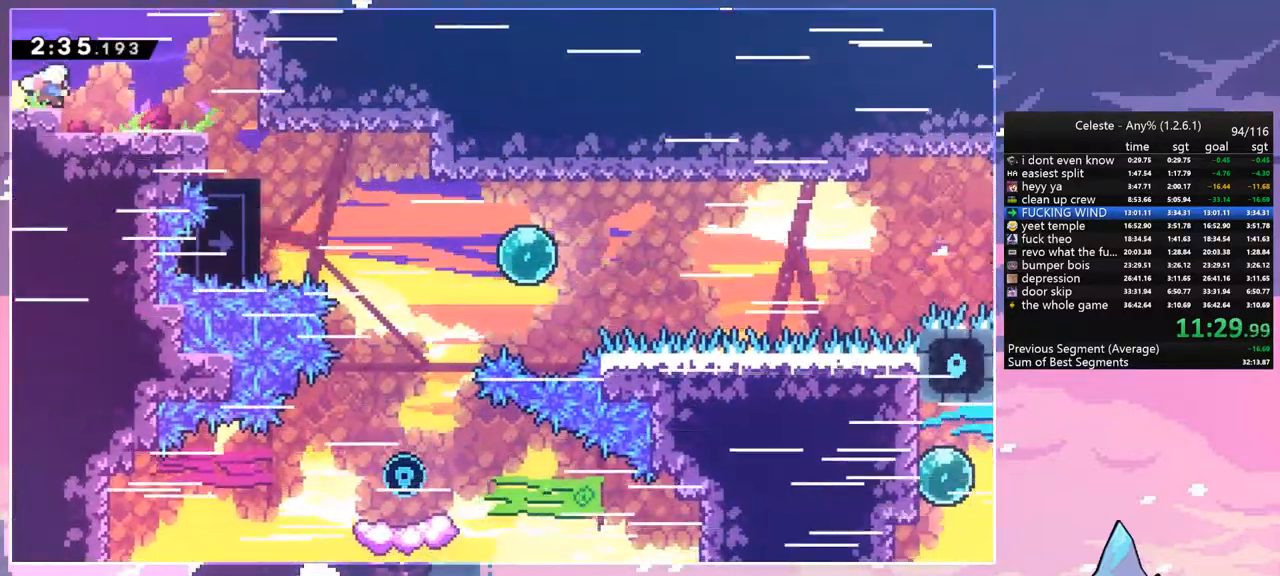
{"keys": ["down", "right"], "events": [[283, "dash", "down"], [433, "dash", "up"], [483, "down", "down"]]}
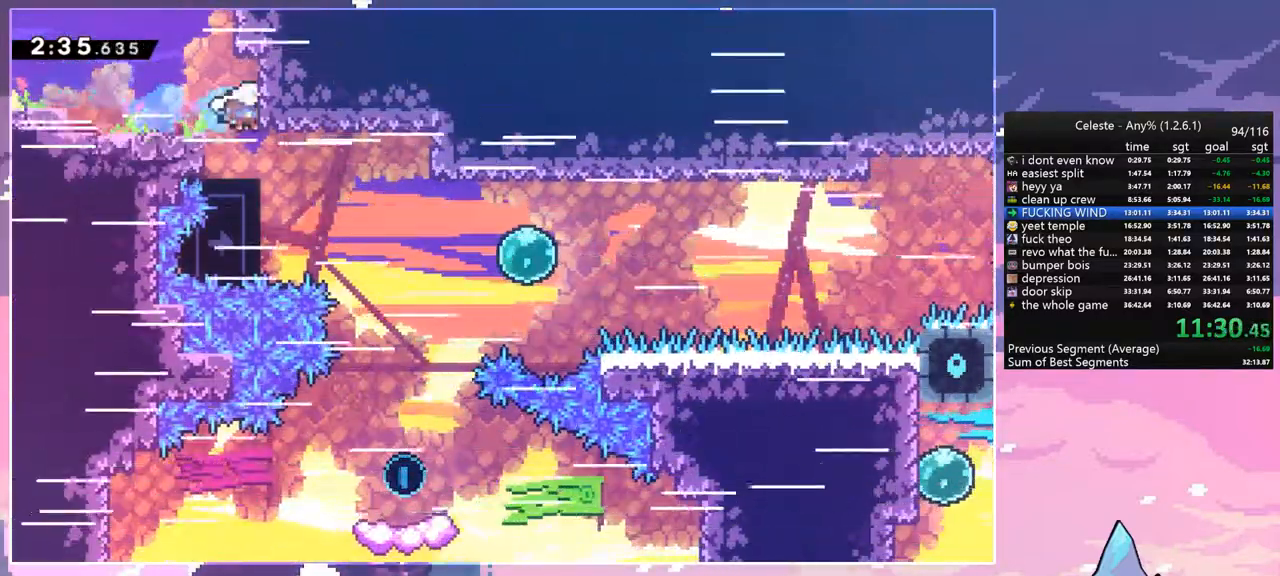
{"keys": ["down", "right"], "events": [[300, "jump", "down"], [350, "dash", "down"], [350, "jump", "up"], [450, "dash", "up"]]}
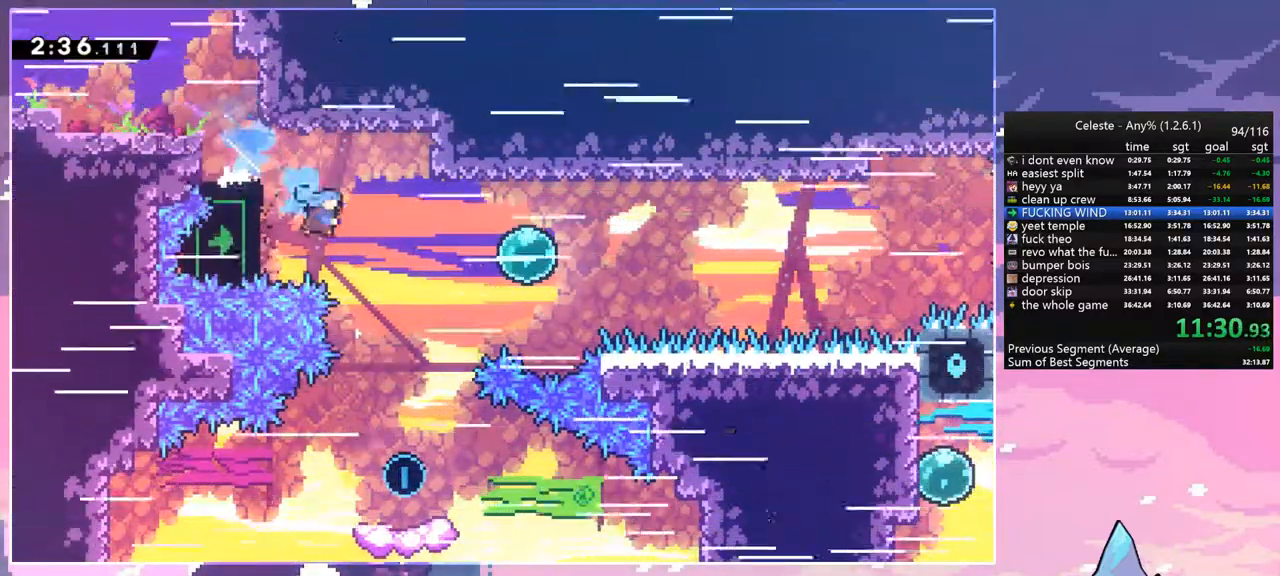
{"keys": ["down", "right"], "events": []}
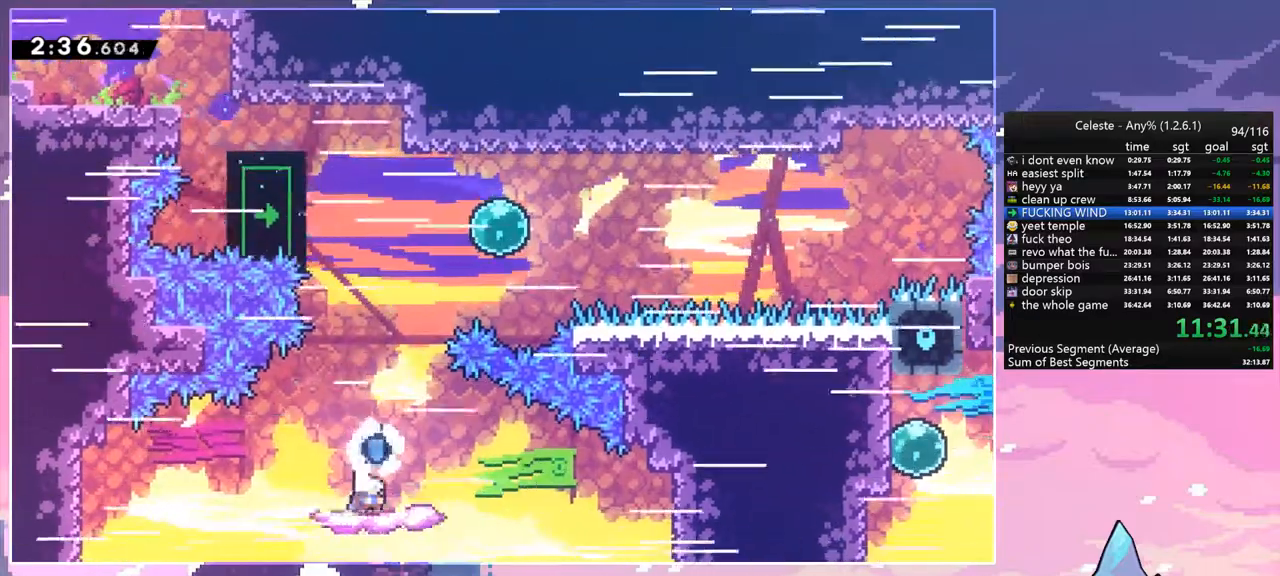
{"keys": ["dash", "right", "up"], "events": [[150, "down", "up"], [200, "up", "down"], [283, "jump", "down"], [483, "dash", "down"], [483, "jump", "up"]]}
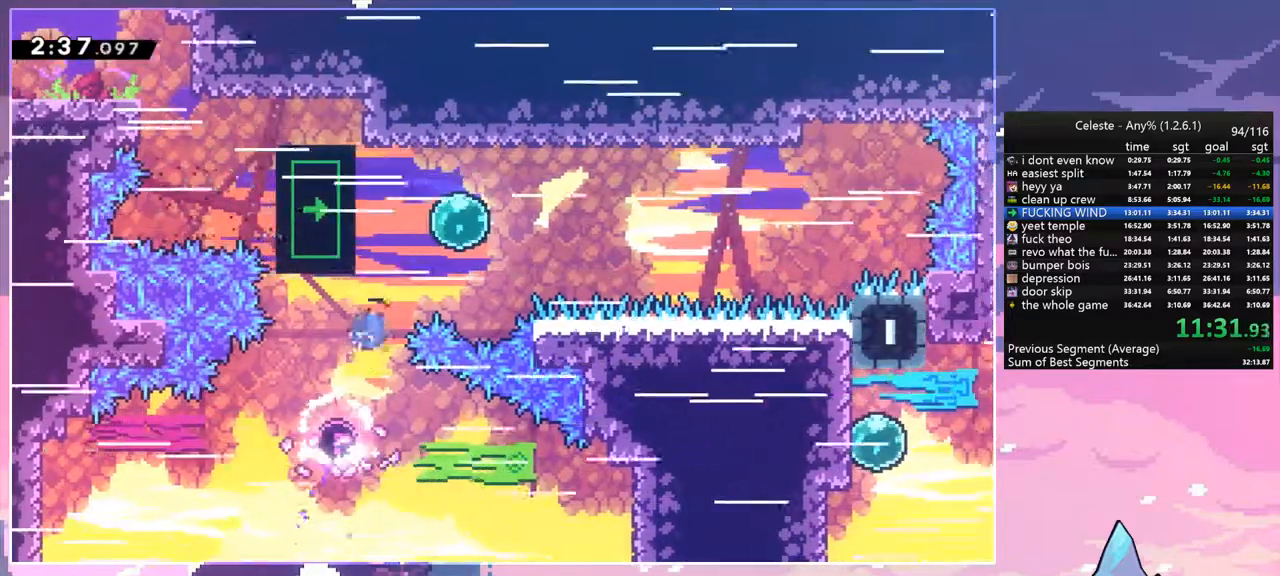
{"keys": ["grab", "left"], "events": [[67, "grab", "down"], [167, "dash", "up"], [267, "left", "down"], [267, "right", "up"], [300, "up", "up"]]}
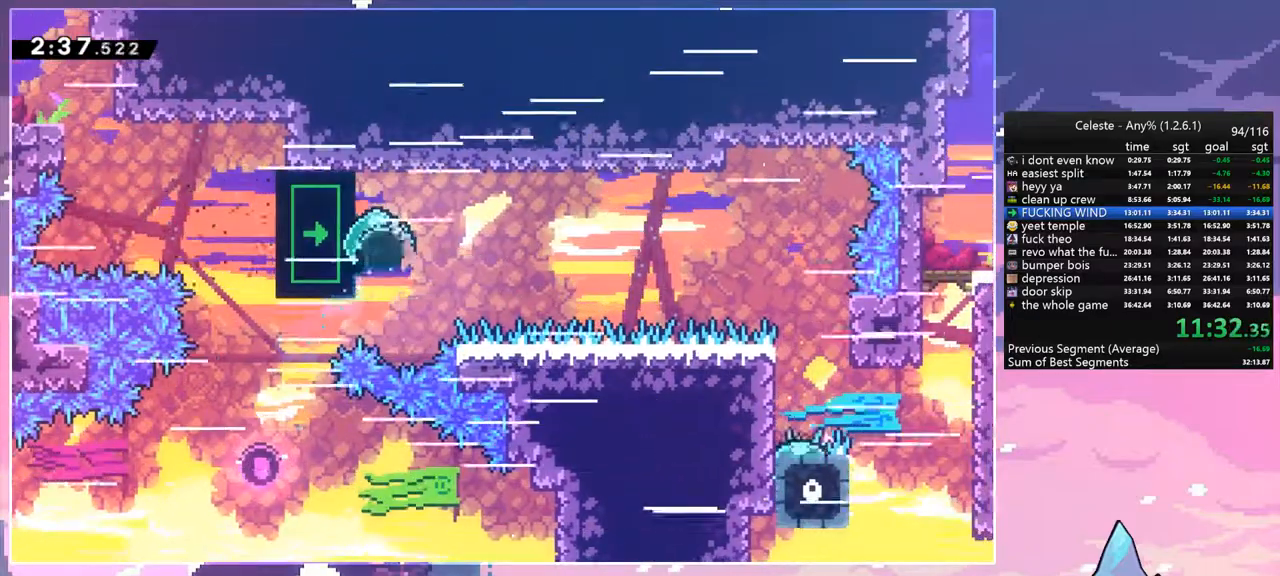
{"keys": ["grab", "right"], "events": [[183, "down", "down"], [367, "left", "up"], [367, "right", "down"], [467, "down", "up"]]}
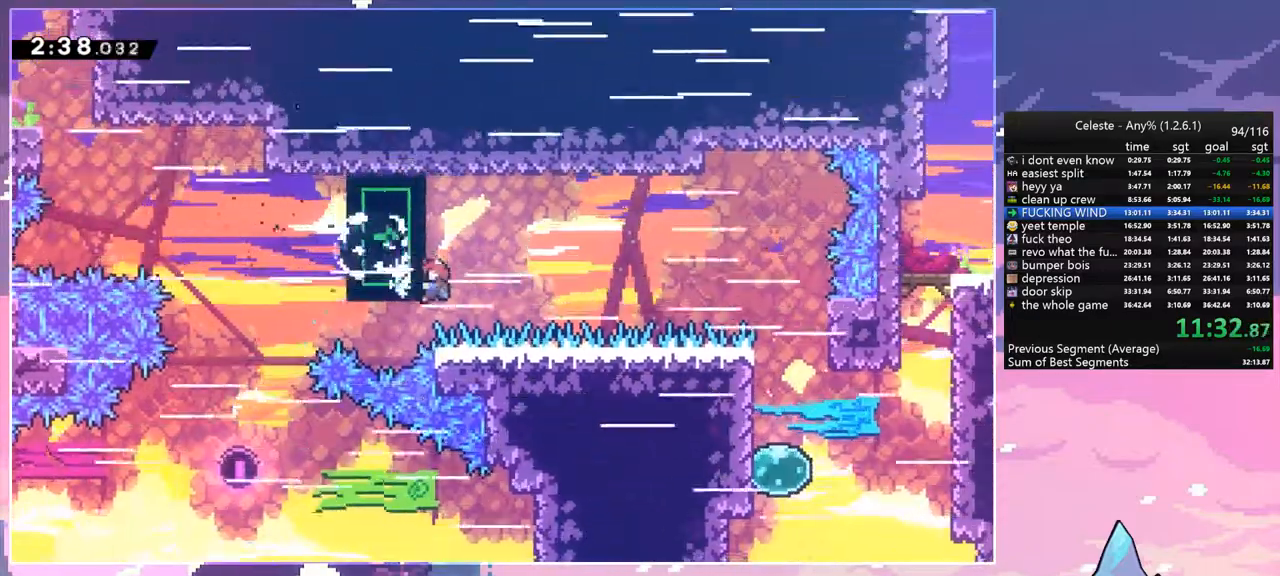
{"keys": ["grab", "right"], "events": []}
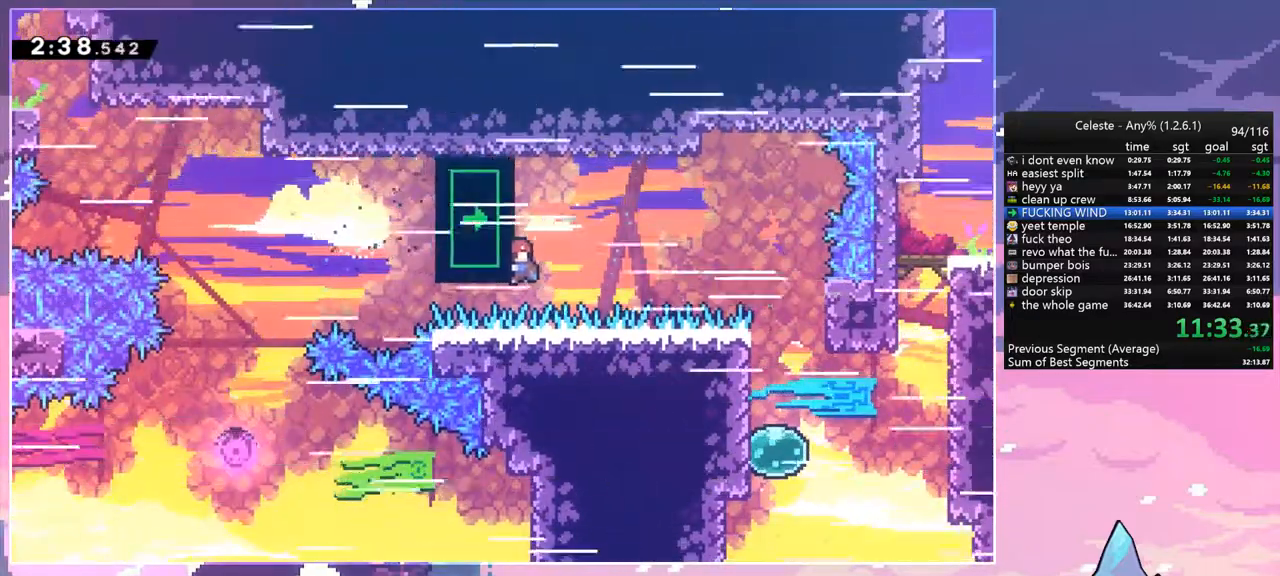
{"keys": ["grab", "right"], "events": []}
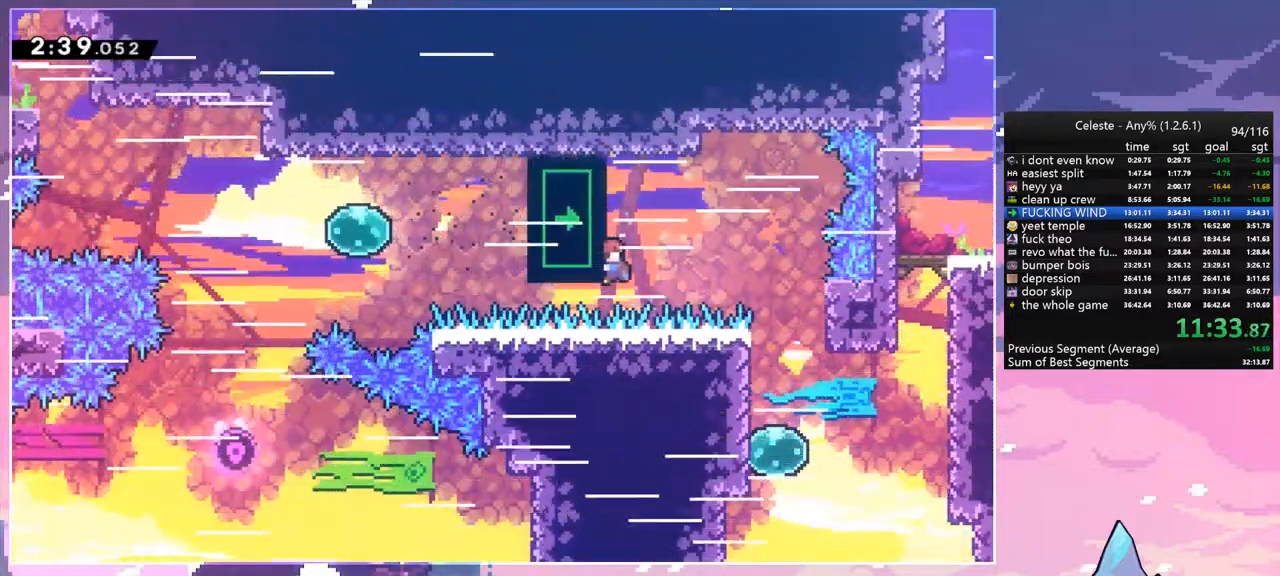
{"keys": ["down", "right"], "events": [[83, "dash", "down"], [283, "dash", "up"], [283, "grab", "up"], [317, "down", "down"]]}
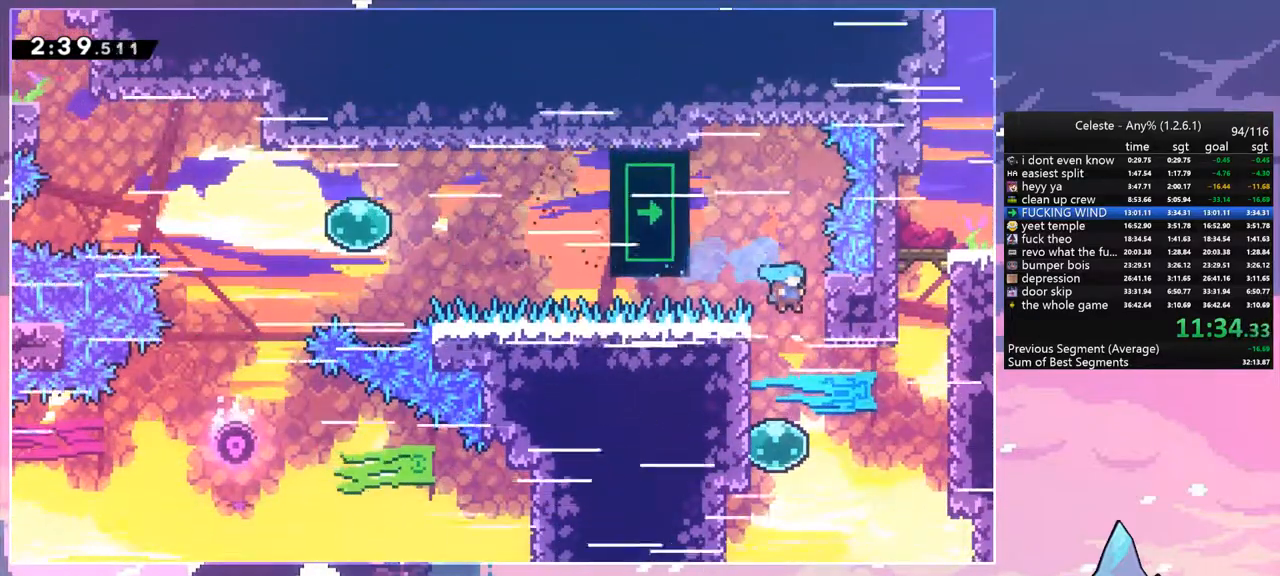
{"keys": ["dash", "right", "up"], "events": [[50, "right", "up"], [150, "right", "down"], [200, "down", "up"], [250, "dash", "down"], [333, "dash", "up"], [383, "up", "down"], [483, "dash", "down"]]}
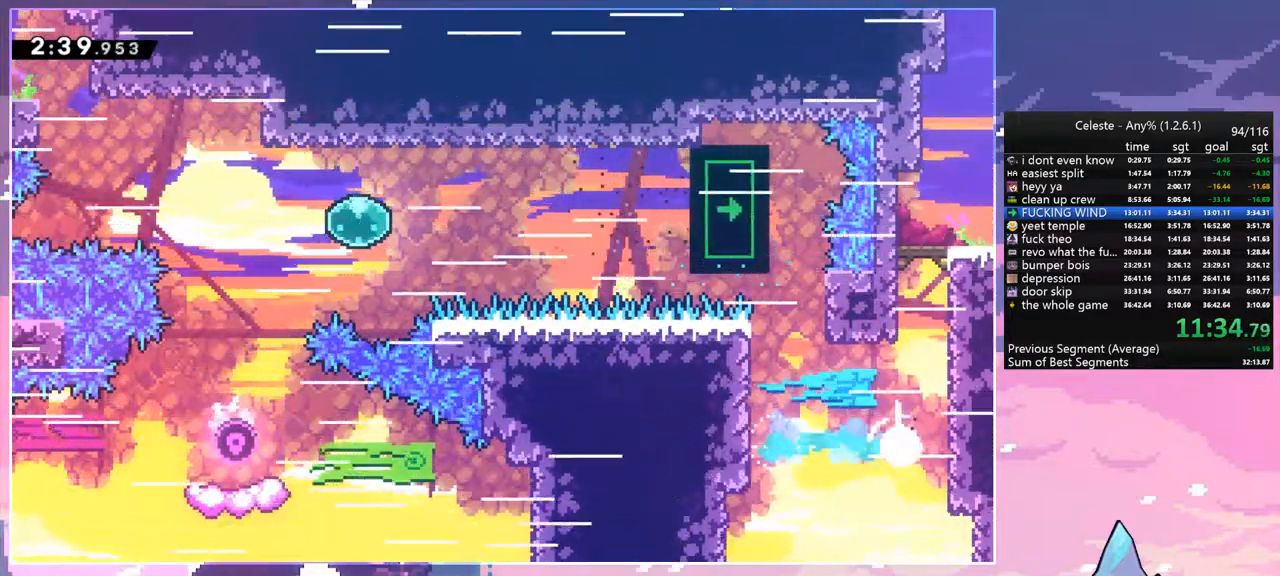
{"keys": ["grab", "jump", "jump2", "right", "up"], "events": [[117, "dash", "up"], [117, "grab", "down"], [217, "jump", "down"], [300, "jump", "up"], [300, "jump2", "down"], [450, "jump", "down"], [450, "jump2", "up"], [500, "jump2", "down"]]}
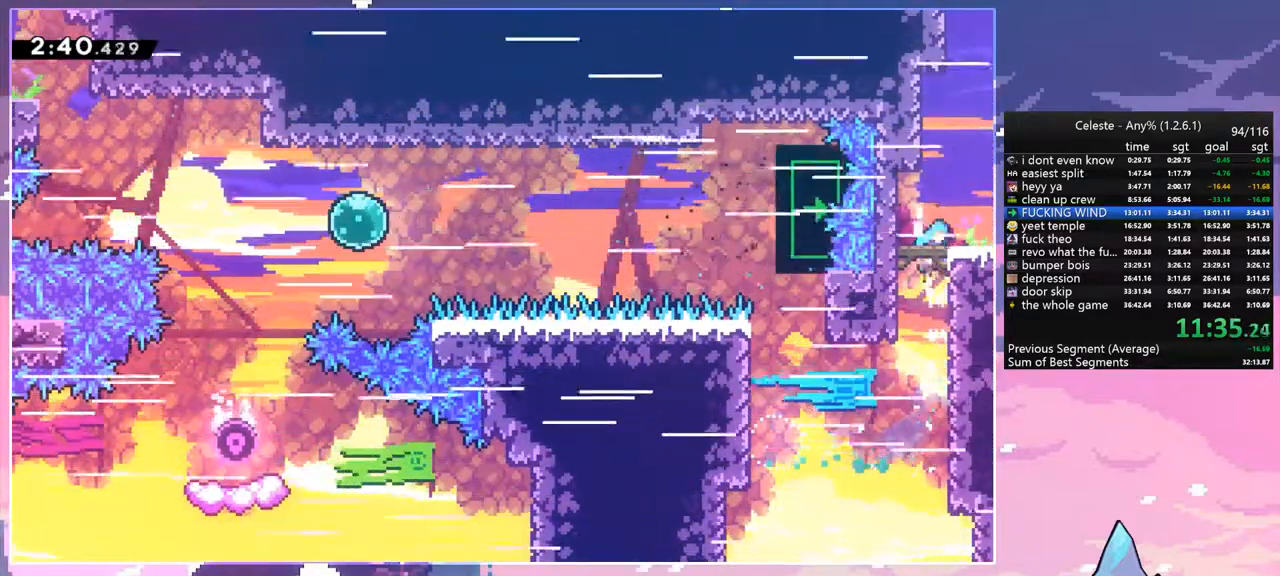
{"keys": ["down", "right"], "events": [[83, "left", "down"], [83, "right", "up"], [133, "jump", "up"], [133, "jump2", "up"], [133, "up", "up"], [183, "grab", "up"], [233, "left", "up"], [367, "down", "down"], [467, "right", "down"]]}
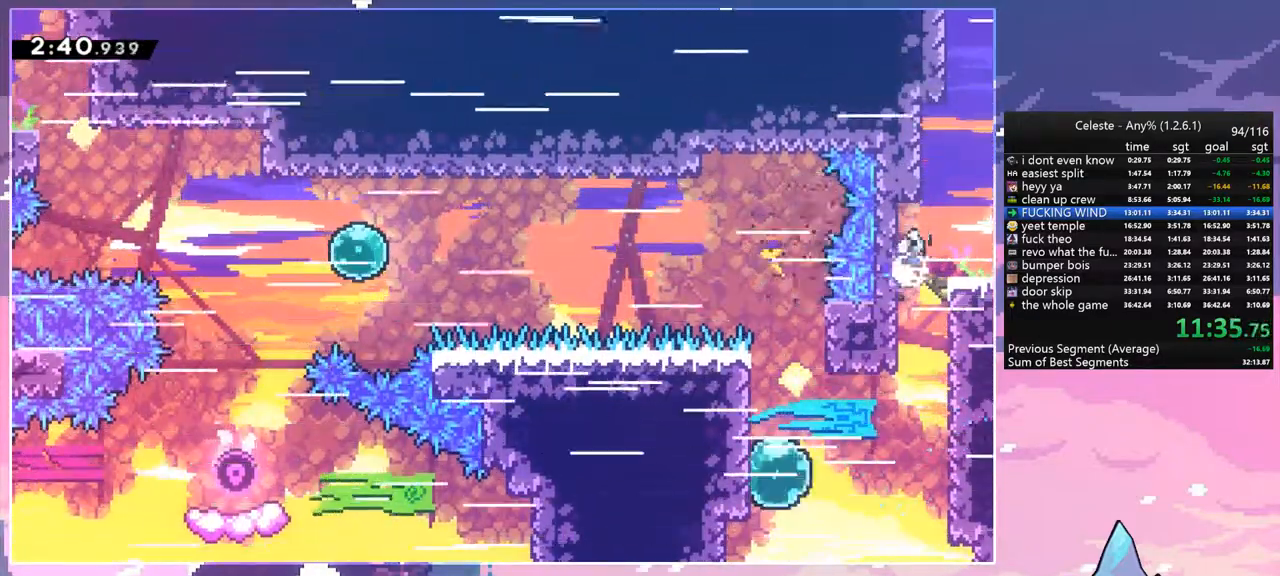
{"keys": ["right"], "events": [[17, "dash", "down"], [50, "down", "up"], [100, "dash", "up"]]}
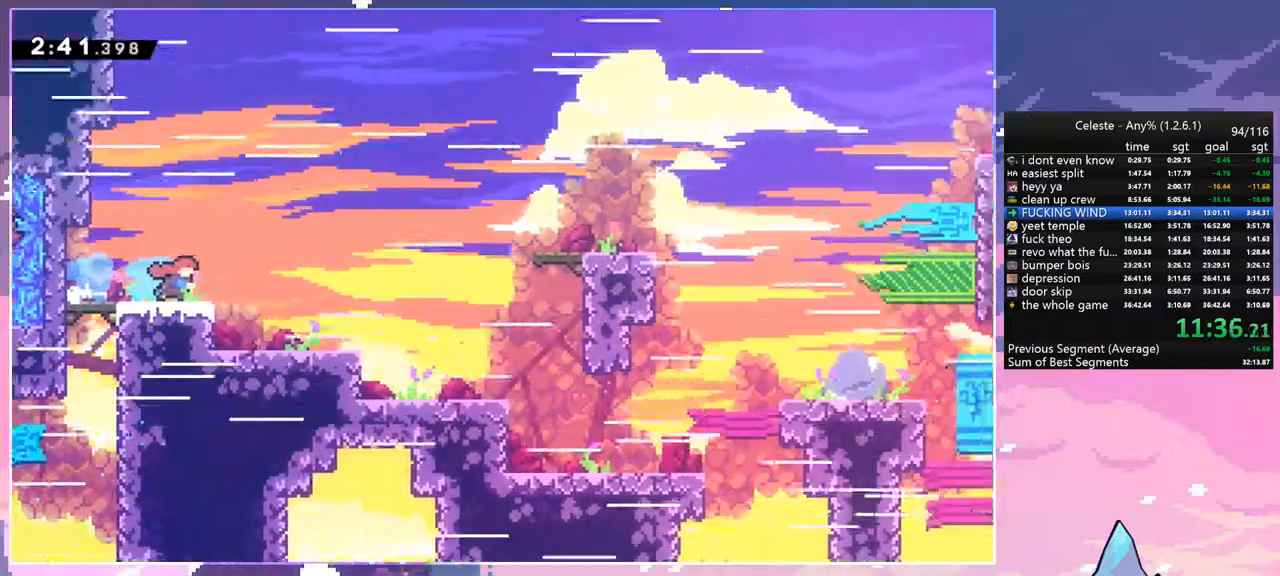
{"keys": ["jump", "right"], "events": [[300, "jump", "down"]]}
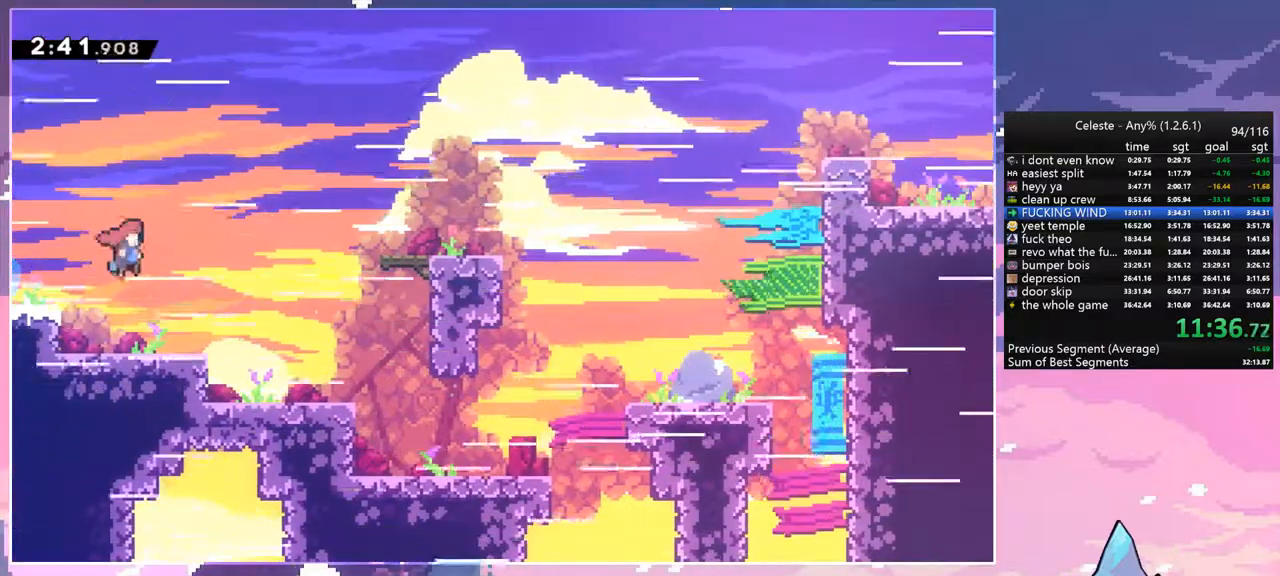
{"keys": ["dash", "right", "up"], "events": [[283, "up", "down"], [367, "dash", "down"], [417, "jump", "up"]]}
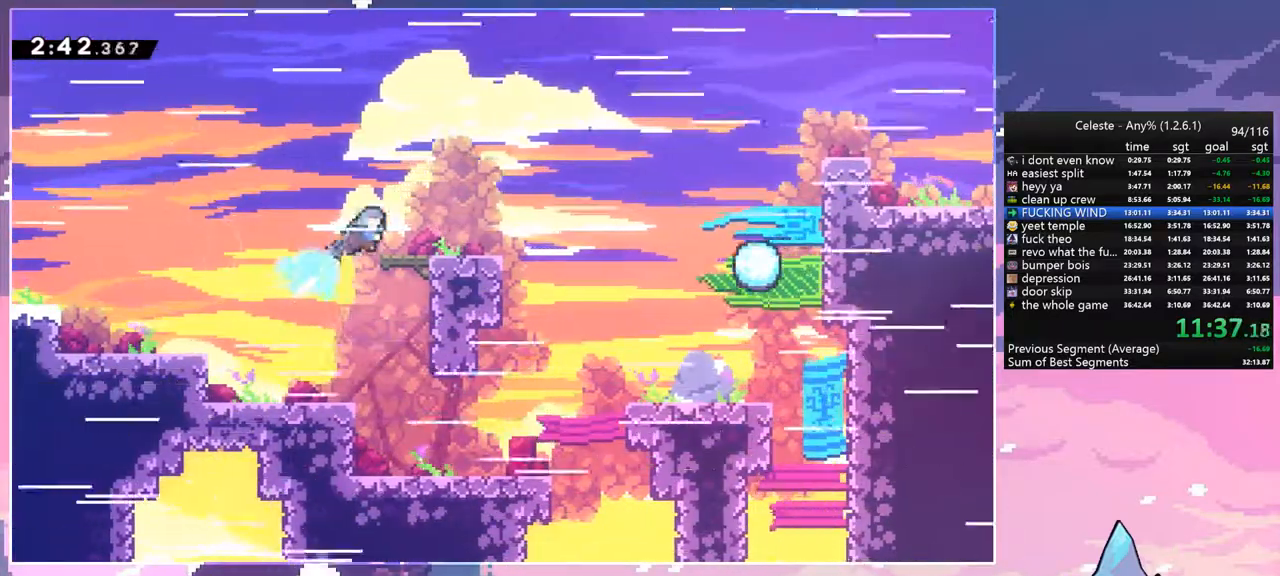
{"keys": ["dash", "down", "right"], "events": [[17, "dash", "up"], [50, "up", "up"], [250, "down", "down"], [483, "dash", "down"]]}
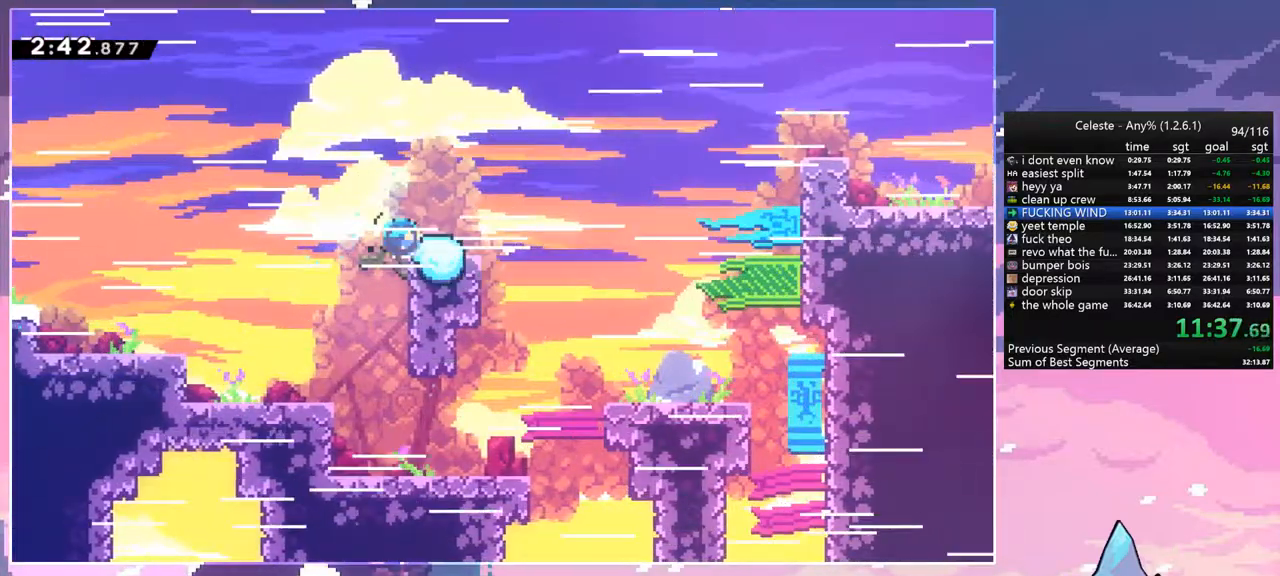
{"keys": ["jump", "right"], "events": [[67, "jump", "down"], [167, "dash", "up"], [167, "down", "up"]]}
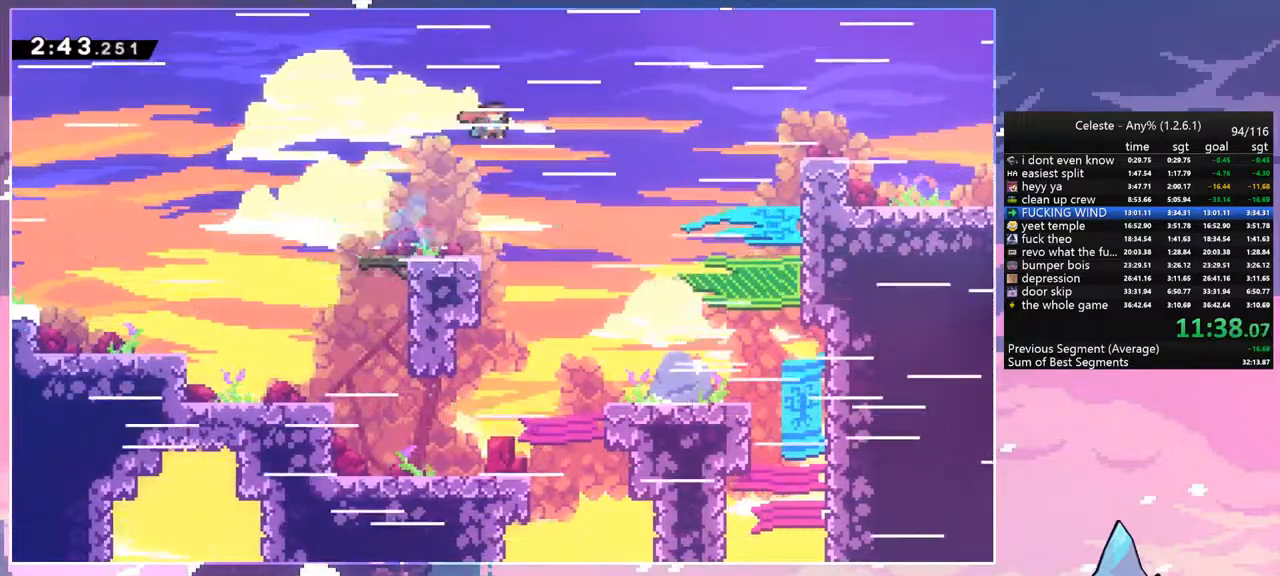
{"keys": ["left"], "events": [[183, "jump", "up"], [283, "left", "down"], [283, "right", "up"]]}
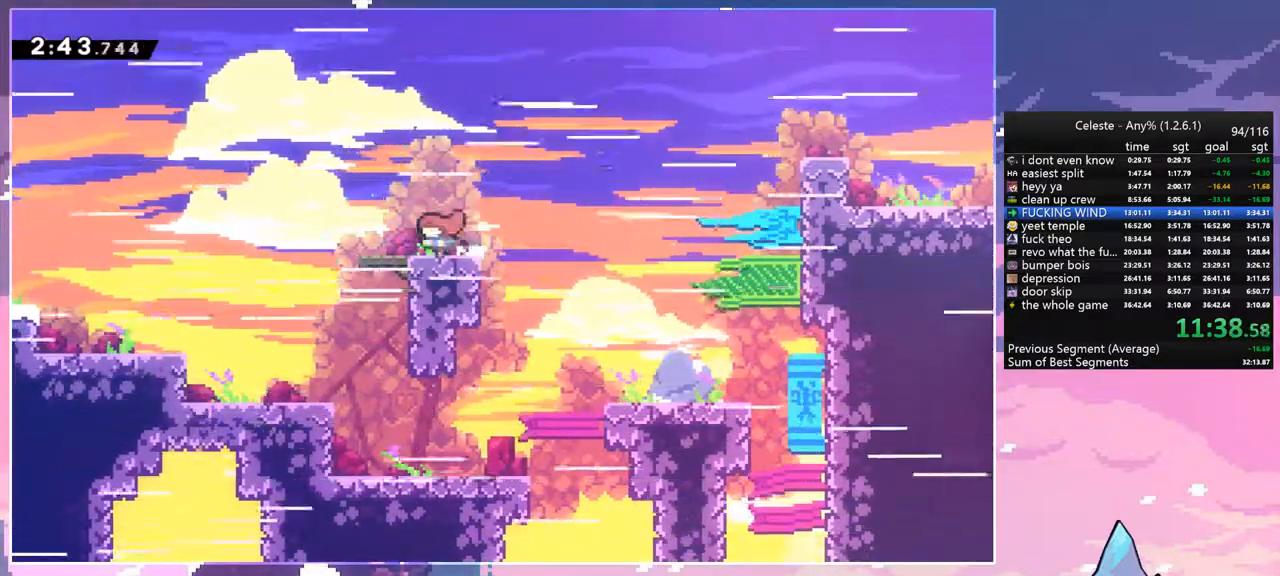
{"keys": ["jump", "right"], "events": [[17, "left", "up"], [50, "down", "down"], [100, "right", "down"], [150, "dash", "down"], [333, "down", "up"], [333, "jump", "down"], [433, "dash", "up"]]}
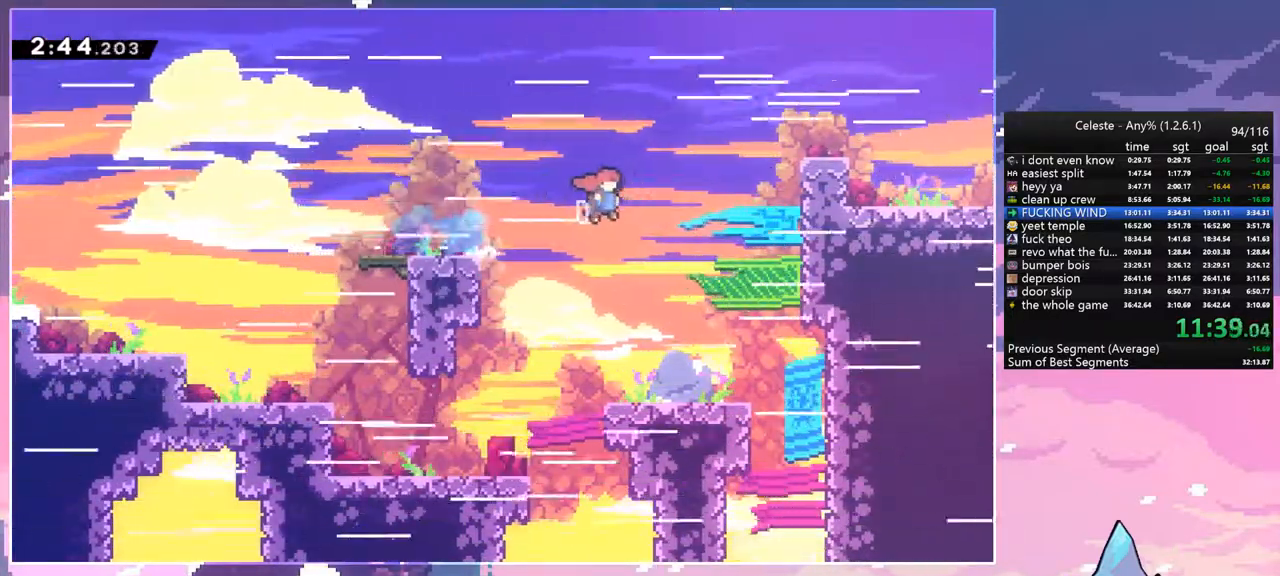
{"keys": ["right", "up"], "events": [[67, "up", "down"], [217, "dash", "down"], [217, "jump", "up"], [267, "grab", "down"], [317, "jump", "down"], [350, "dash", "up"], [500, "grab", "up"], [500, "jump", "up"]]}
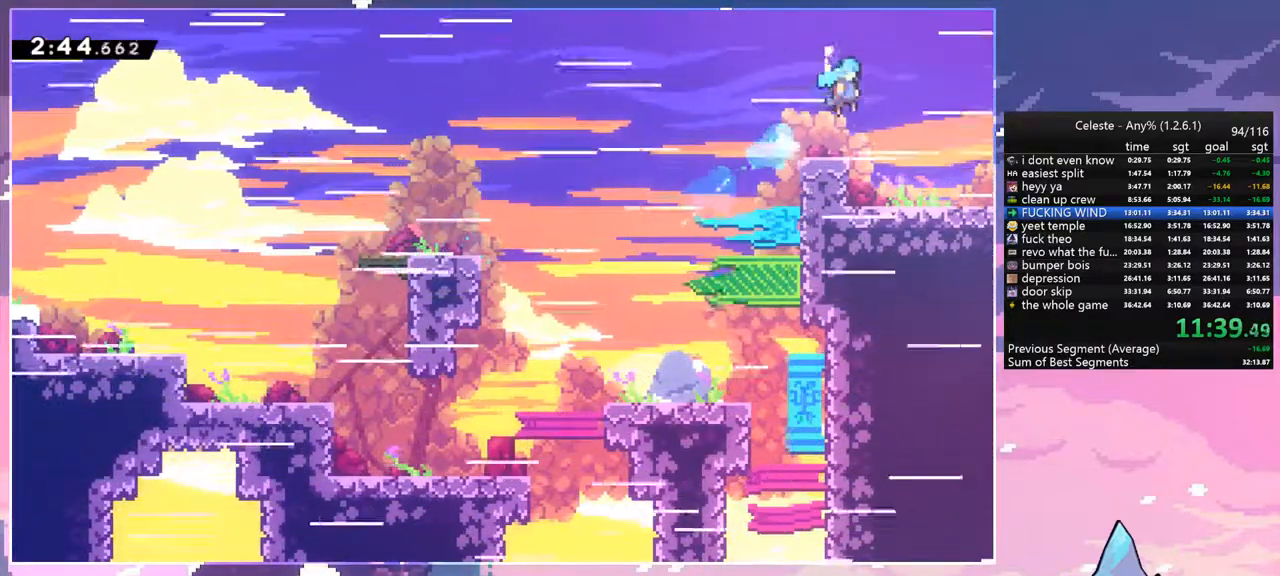
{"keys": ["down", "right"], "events": [[33, "up", "up"], [183, "down", "down"]]}
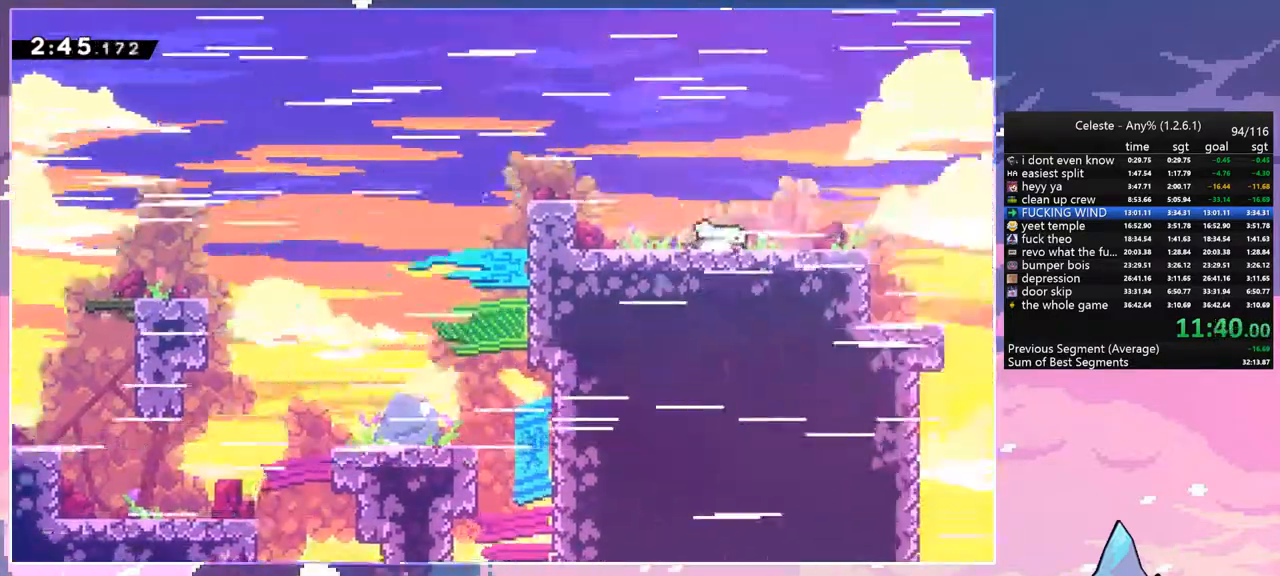
{"keys": ["down", "right"], "events": []}
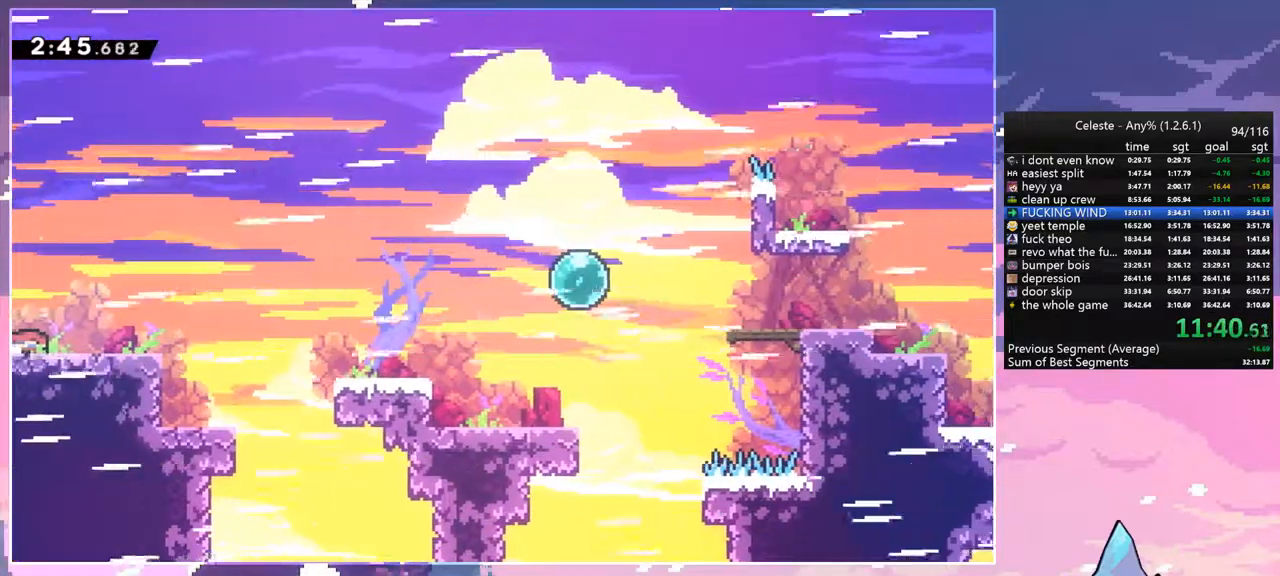
{"keys": ["dash", "down", "right"], "events": [[117, "dash", "down"], [300, "jump", "down"], [400, "dash", "up"], [450, "jump", "up"], [500, "dash", "down"]]}
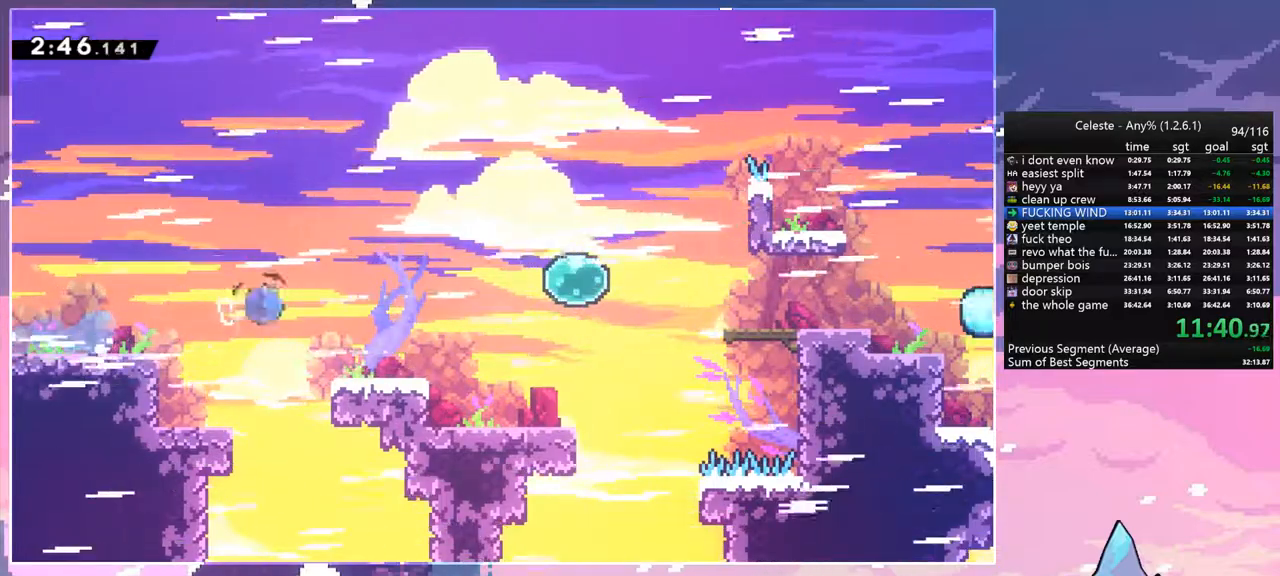
{"keys": ["dash", "right"], "events": [[183, "jump", "down"], [233, "down", "up"], [283, "dash", "up"], [417, "dash", "down"], [467, "jump", "up"]]}